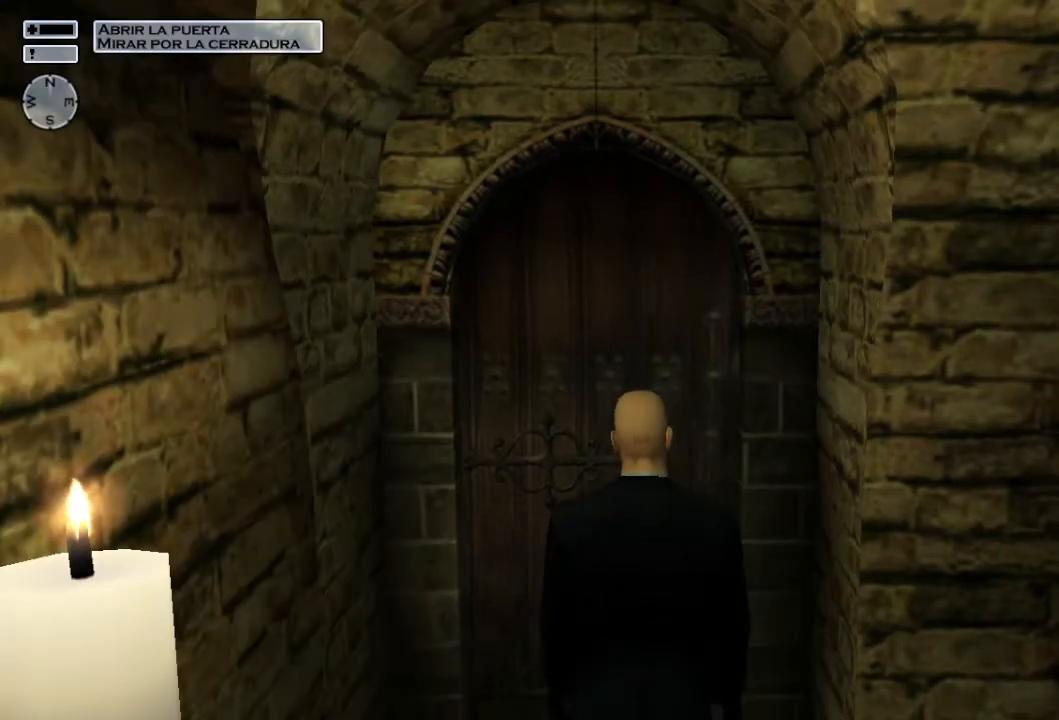
Gameplay with a controller (PlayStation layout); each line is a JSON object with the inputs held at the frame after it. "events" lists button and stick changes between this image and that frame as [ms after this image, input, new state], when the widget could be followed in between.
{"buttons": [], "left_stick": "center", "right_stick": "center", "events": [[233, "CROSS", "down"], [333, "CROSS", "up"]]}
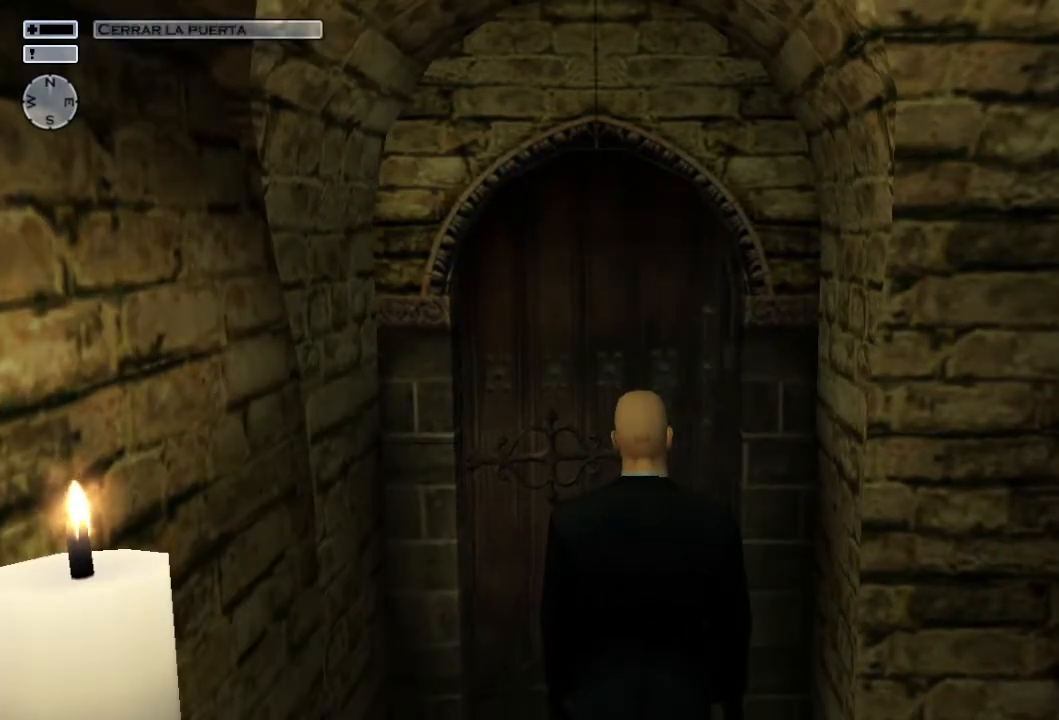
{"buttons": [], "left_stick": "center", "right_stick": "center", "events": []}
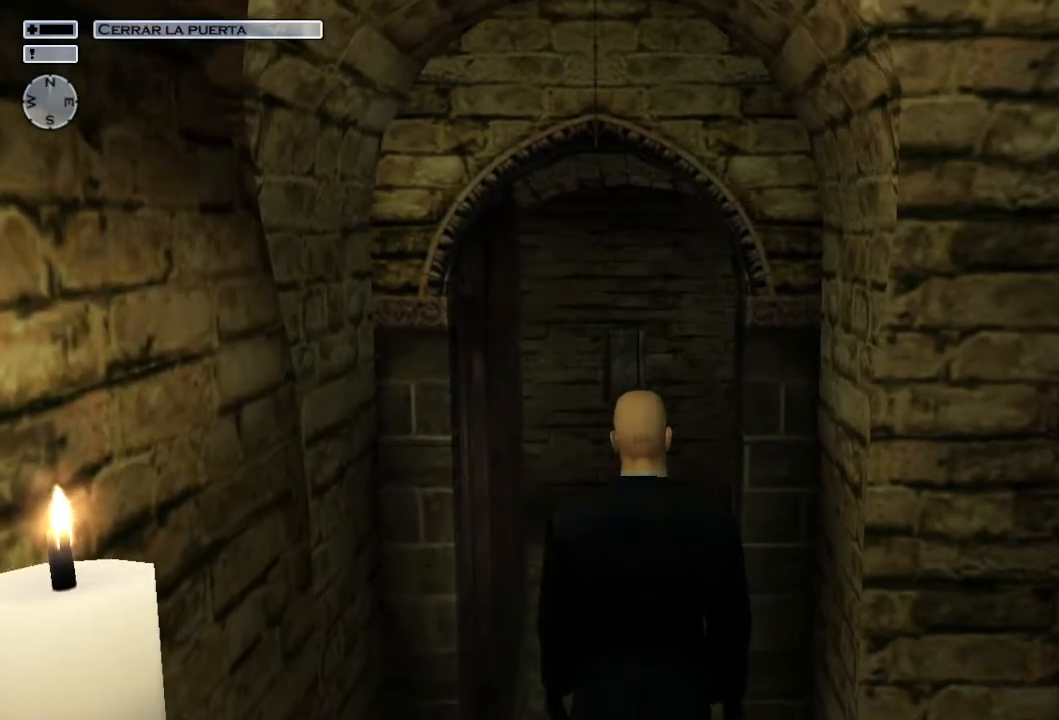
{"buttons": [], "left_stick": "up", "right_stick": "down", "events": [[217, "left_stick", "up"], [450, "right_stick", "down"]]}
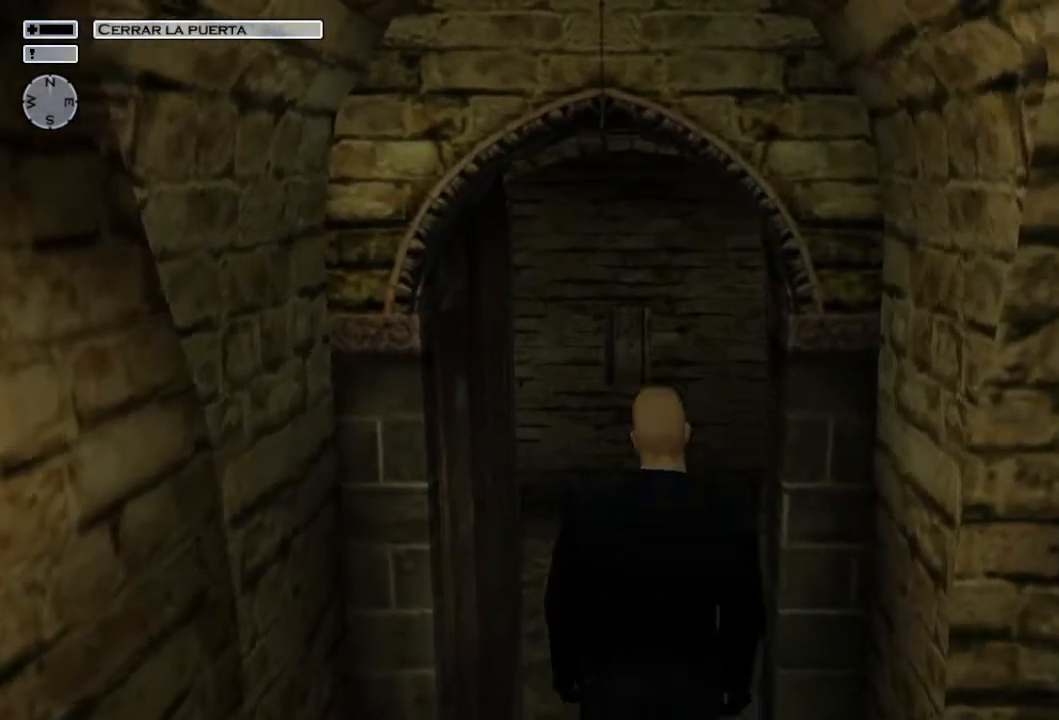
{"buttons": [], "left_stick": "up", "right_stick": "down", "events": []}
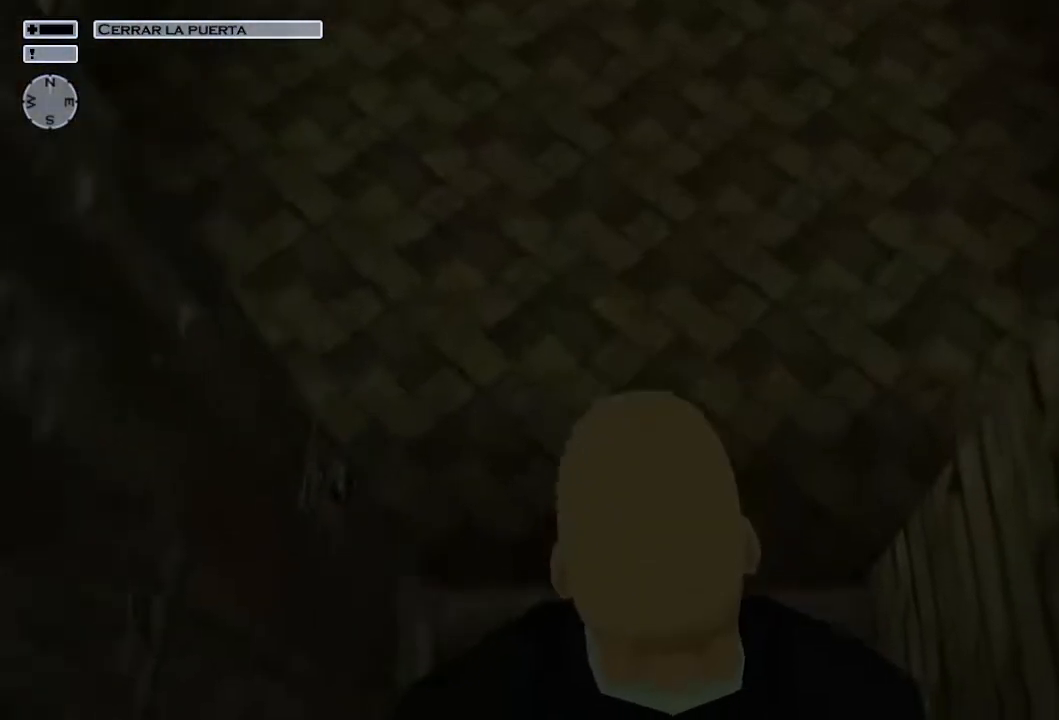
{"buttons": [], "left_stick": "up", "right_stick": "down", "events": []}
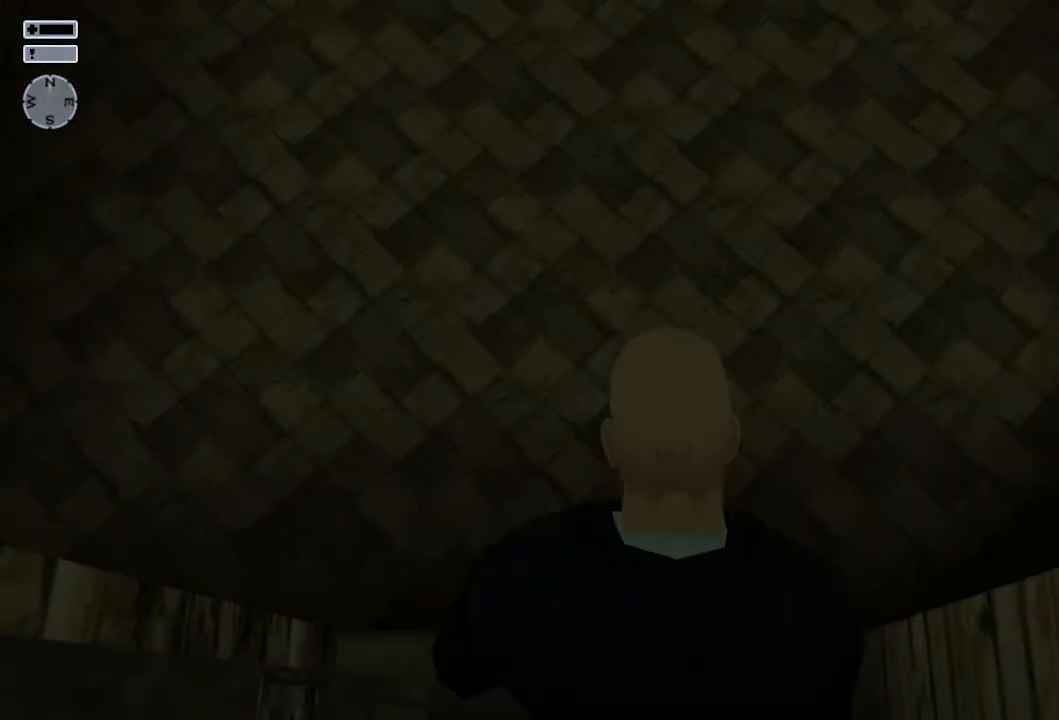
{"buttons": [], "left_stick": "up", "right_stick": "down", "events": []}
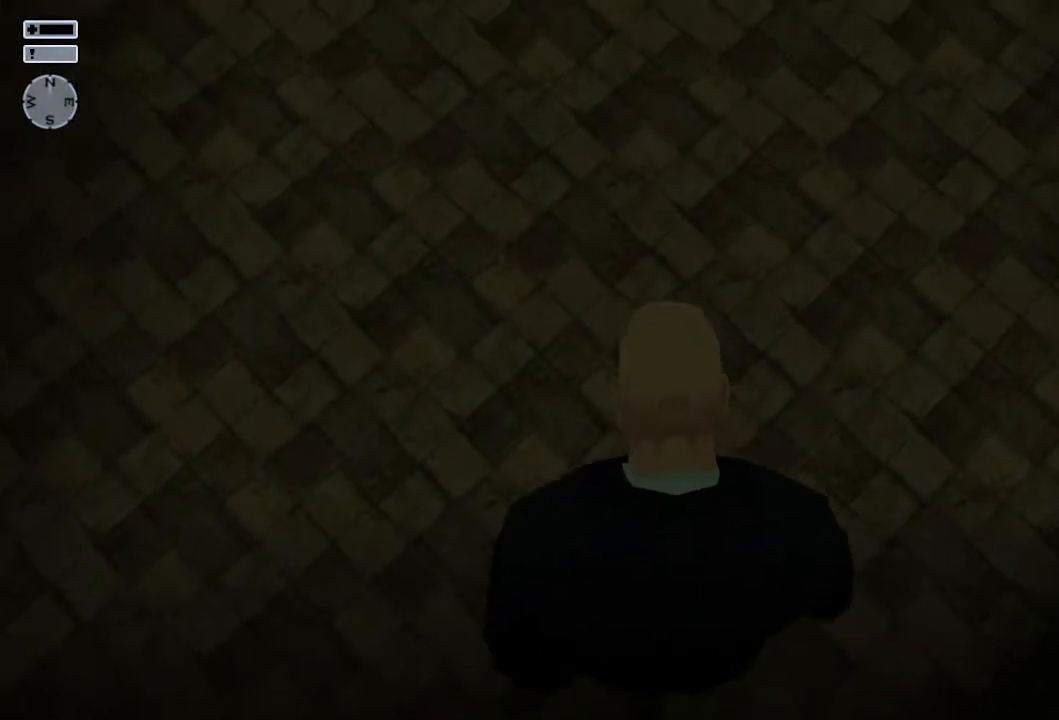
{"buttons": [], "left_stick": "center", "right_stick": "center", "events": [[67, "right_stick", "center"], [83, "left_stick", "center"]]}
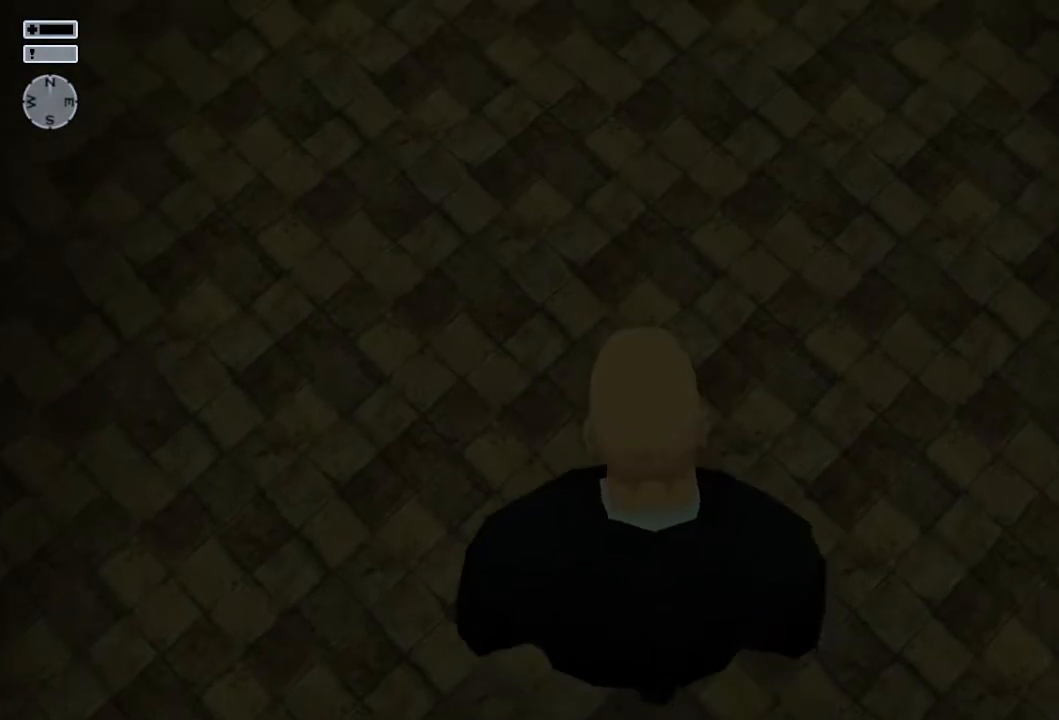
{"buttons": [], "left_stick": "center", "right_stick": "up", "events": [[83, "right_stick", "up"]]}
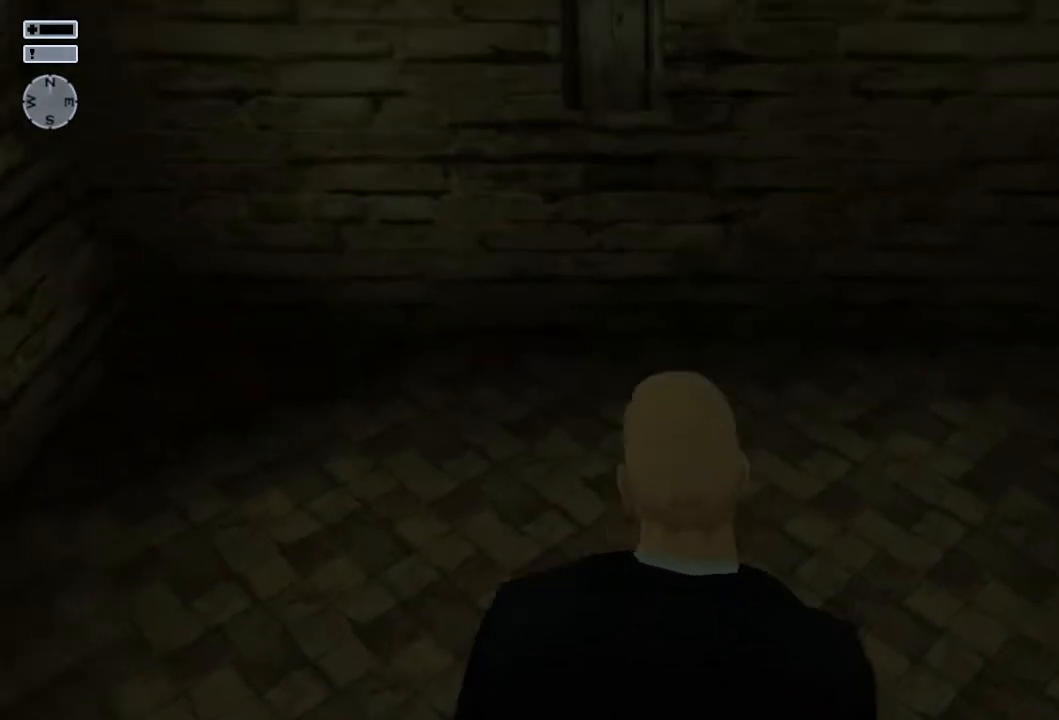
{"buttons": [], "left_stick": "center", "right_stick": "center", "events": [[217, "right_stick", "center"]]}
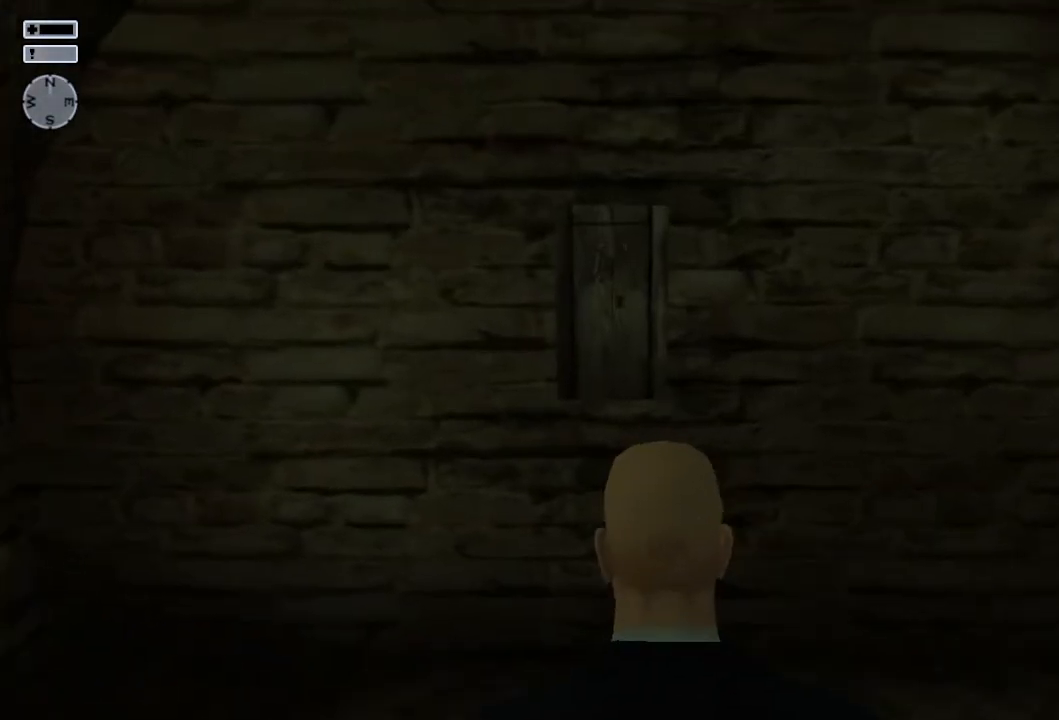
{"buttons": [], "left_stick": "center", "right_stick": "center", "events": []}
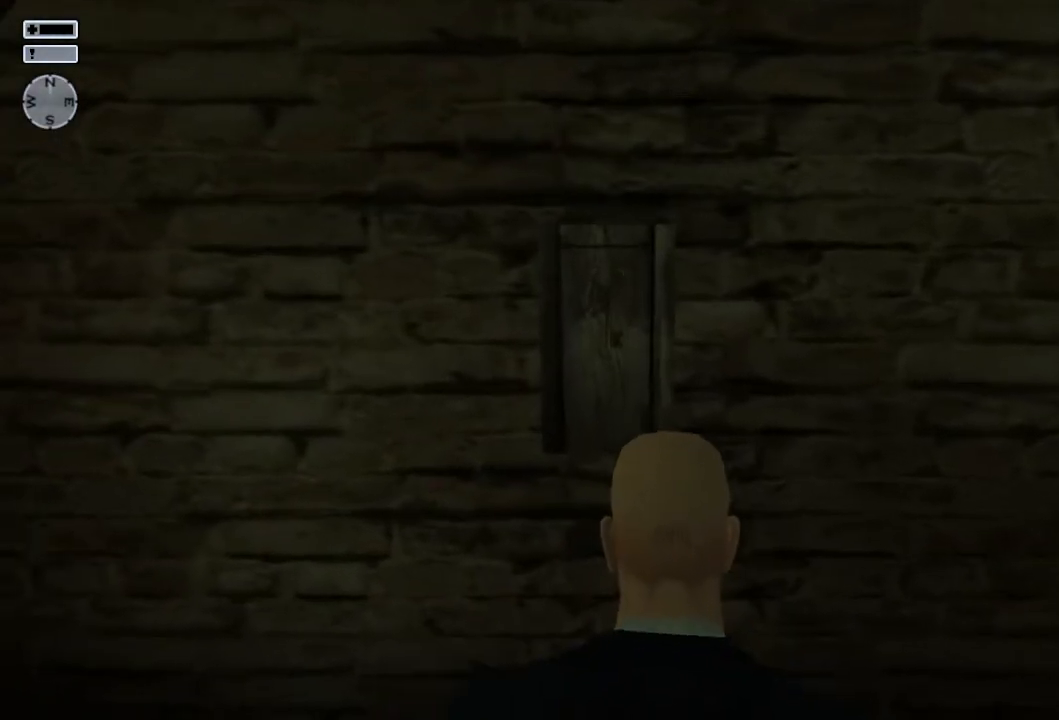
{"buttons": [], "left_stick": "up", "right_stick": "center", "events": [[100, "left_stick", "up"], [333, "DPAD_DOWN", "down"], [433, "DPAD_DOWN", "up"]]}
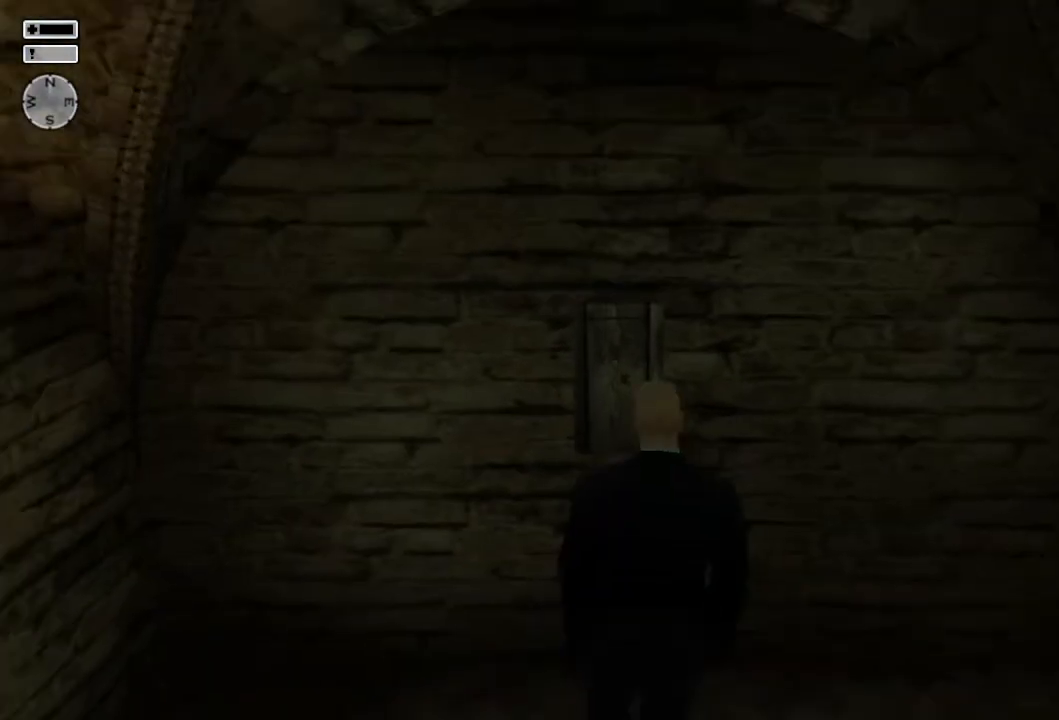
{"buttons": [], "left_stick": "up", "right_stick": "center", "events": []}
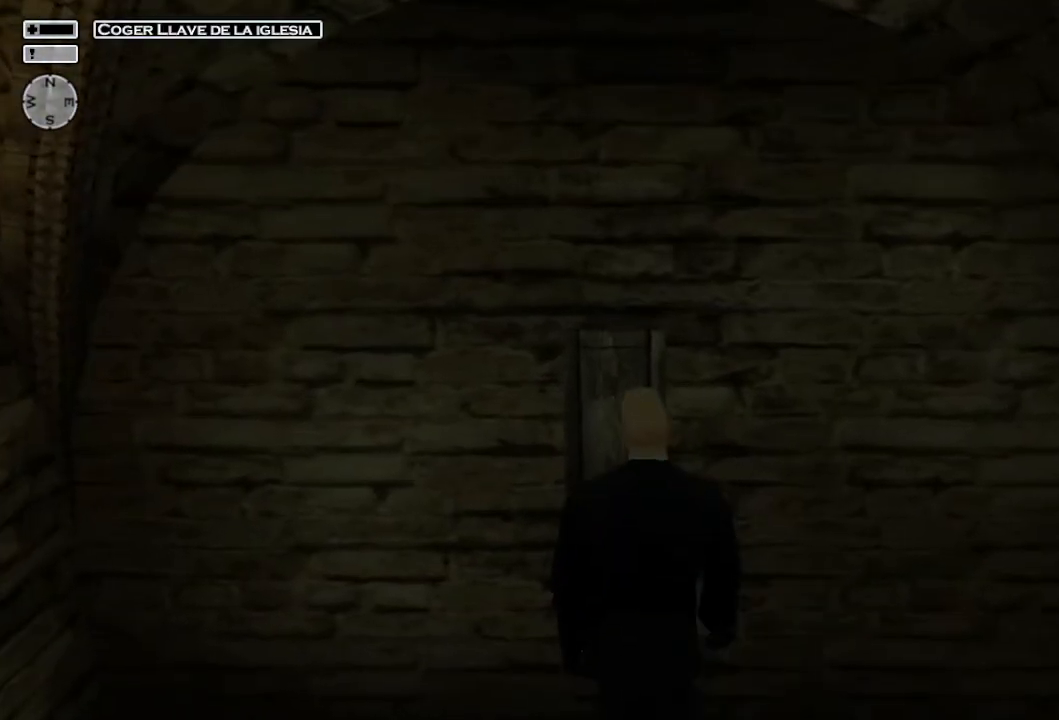
{"buttons": [], "left_stick": "center", "right_stick": "center", "events": [[17, "CROSS", "down"], [17, "left_stick", "center"], [83, "CROSS", "up"]]}
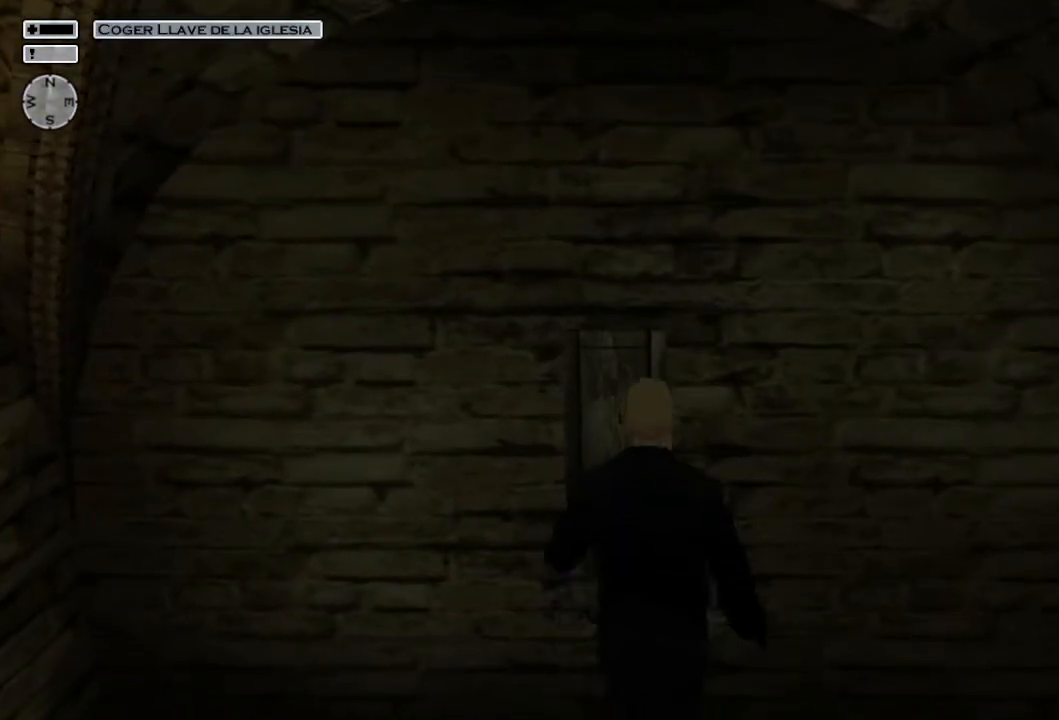
{"buttons": [], "left_stick": "center", "right_stick": "center", "events": []}
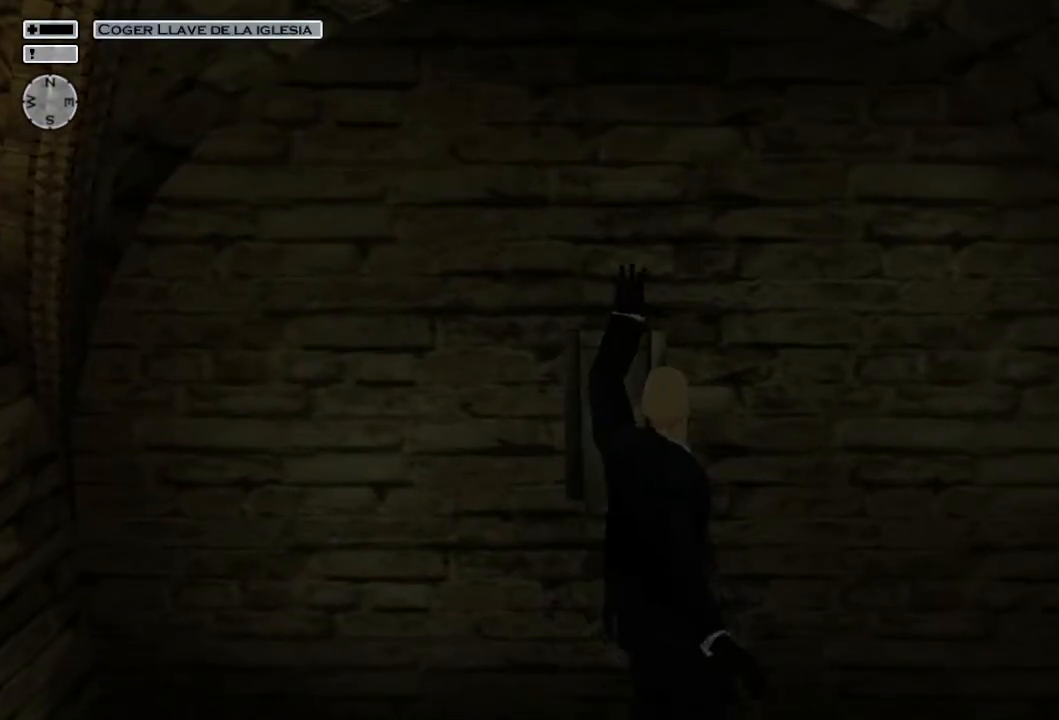
{"buttons": [], "left_stick": "center", "right_stick": "center", "events": []}
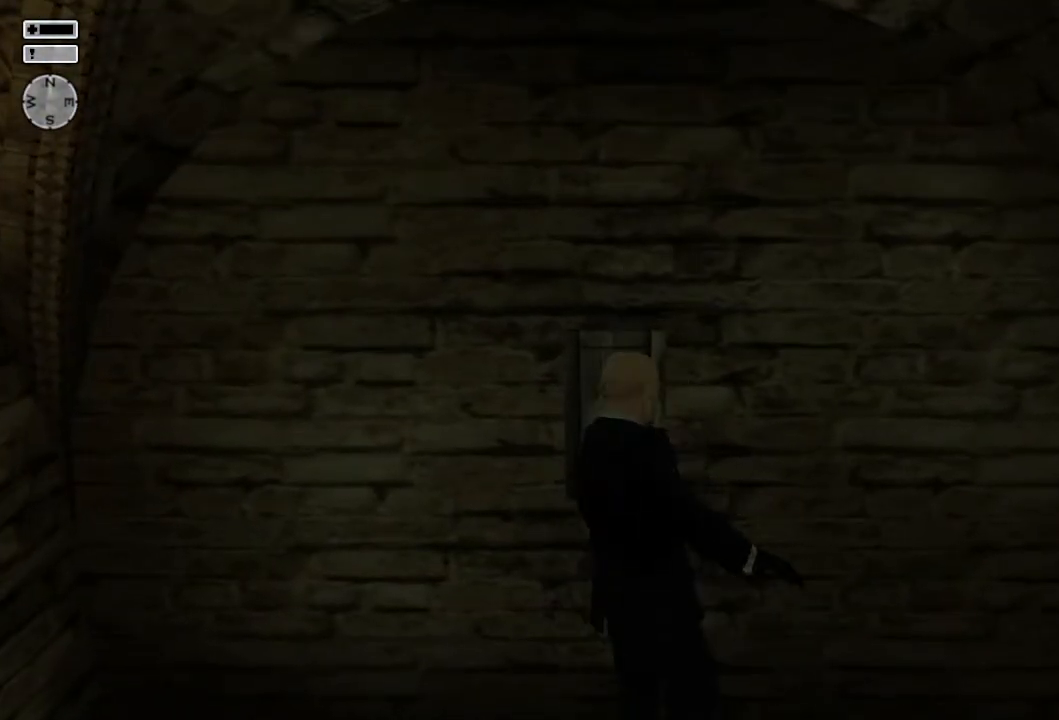
{"buttons": [], "left_stick": "down-right", "right_stick": "right", "events": [[17, "right_stick", "right"], [167, "left_stick", "down"], [433, "left_stick", "down-right"]]}
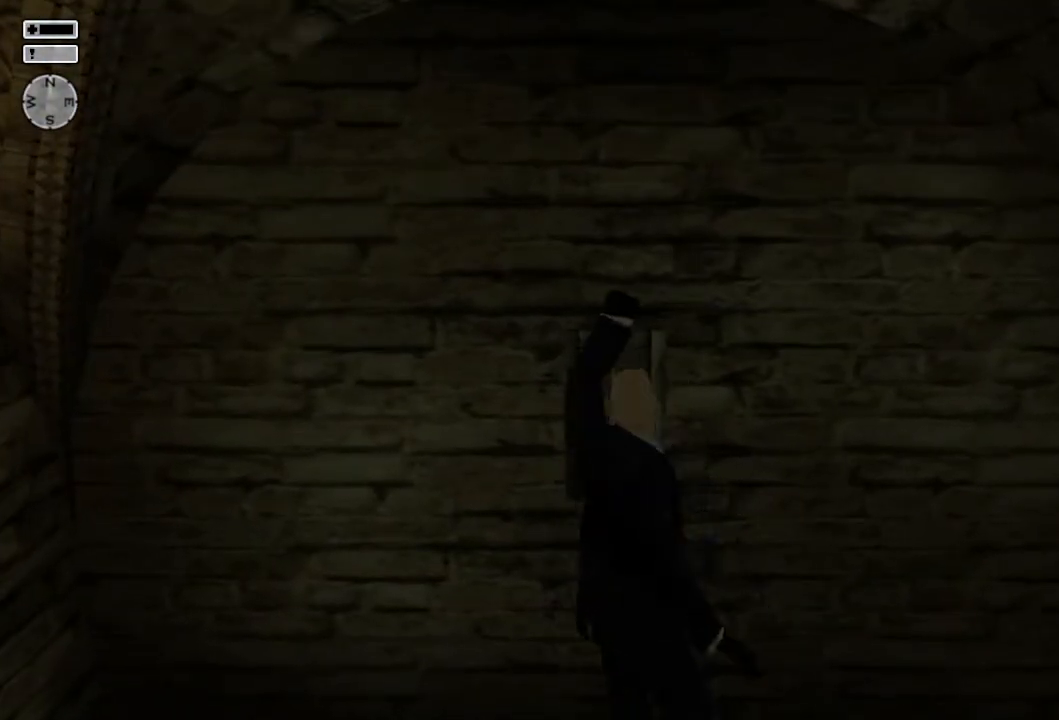
{"buttons": [], "left_stick": "down-right", "right_stick": "right", "events": []}
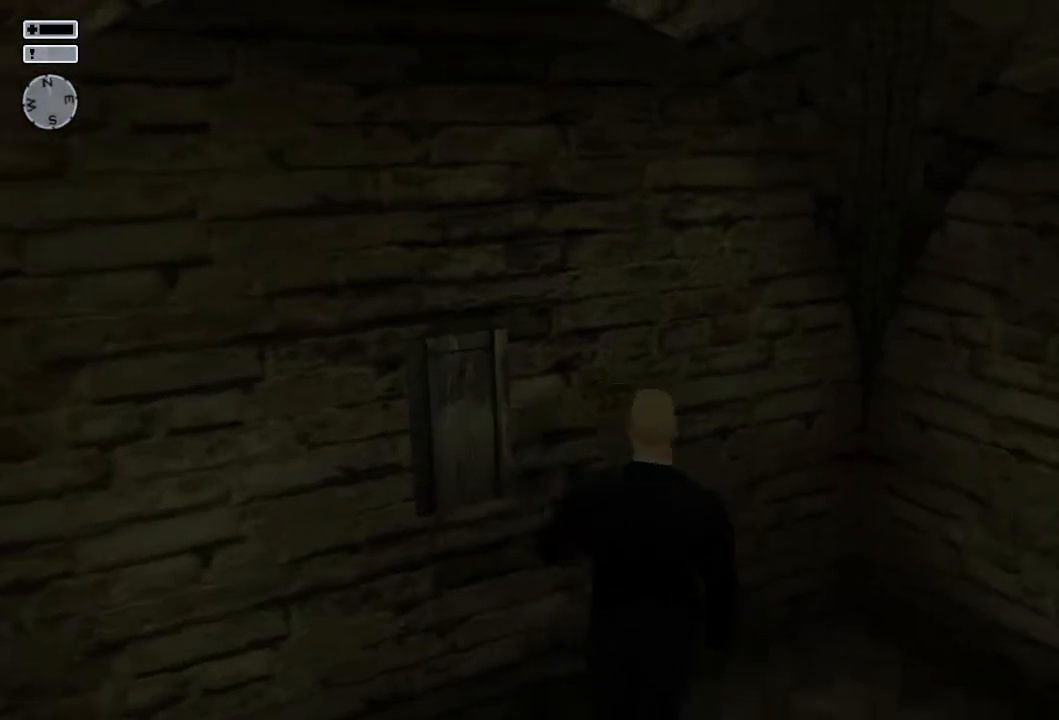
{"buttons": [], "left_stick": "up-right", "right_stick": "right", "events": [[317, "left_stick", "right"], [450, "left_stick", "up-right"]]}
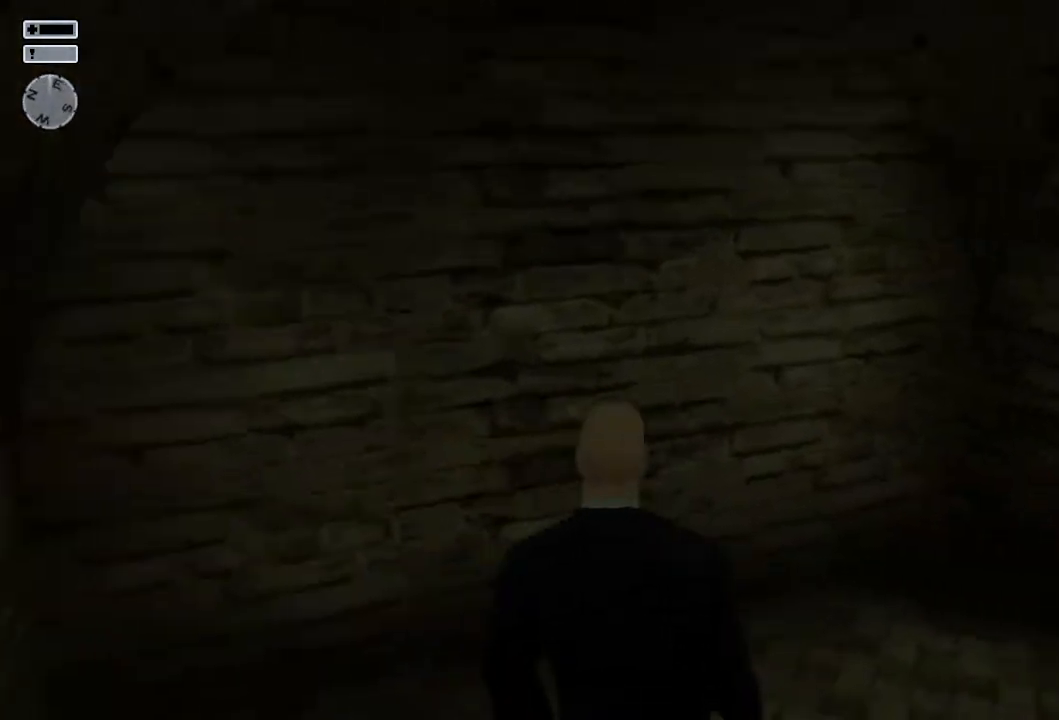
{"buttons": [], "left_stick": "up", "right_stick": "center", "events": [[367, "right_stick", "center"], [400, "left_stick", "up"]]}
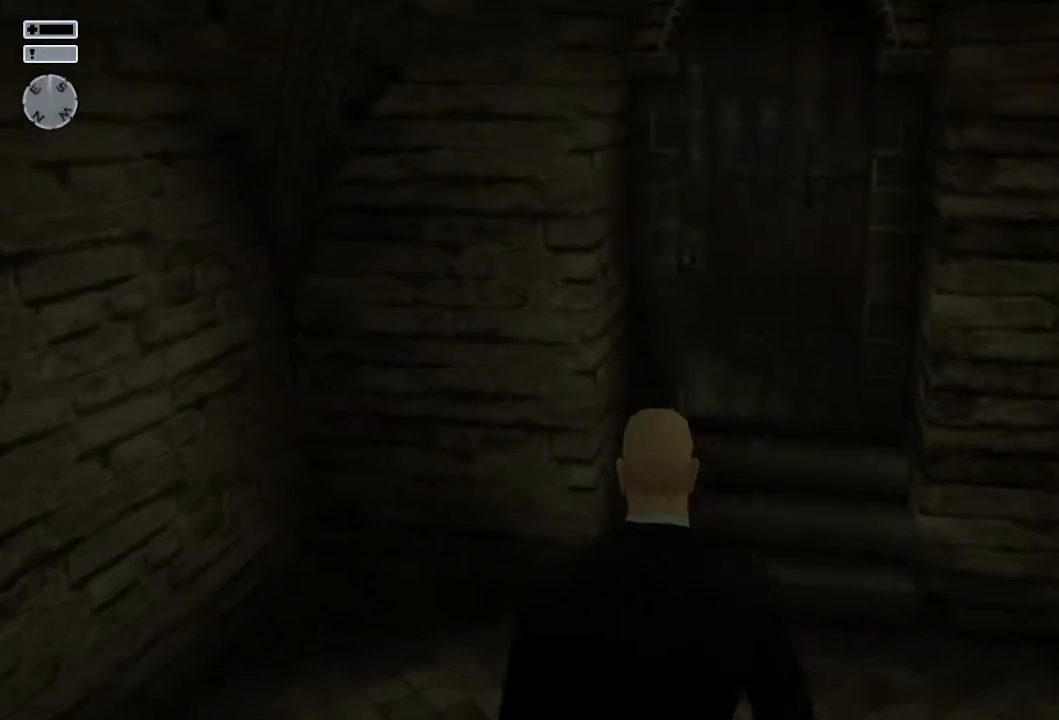
{"buttons": [], "left_stick": "up", "right_stick": "center", "events": [[117, "right_stick", "right"], [183, "right_stick", "center"]]}
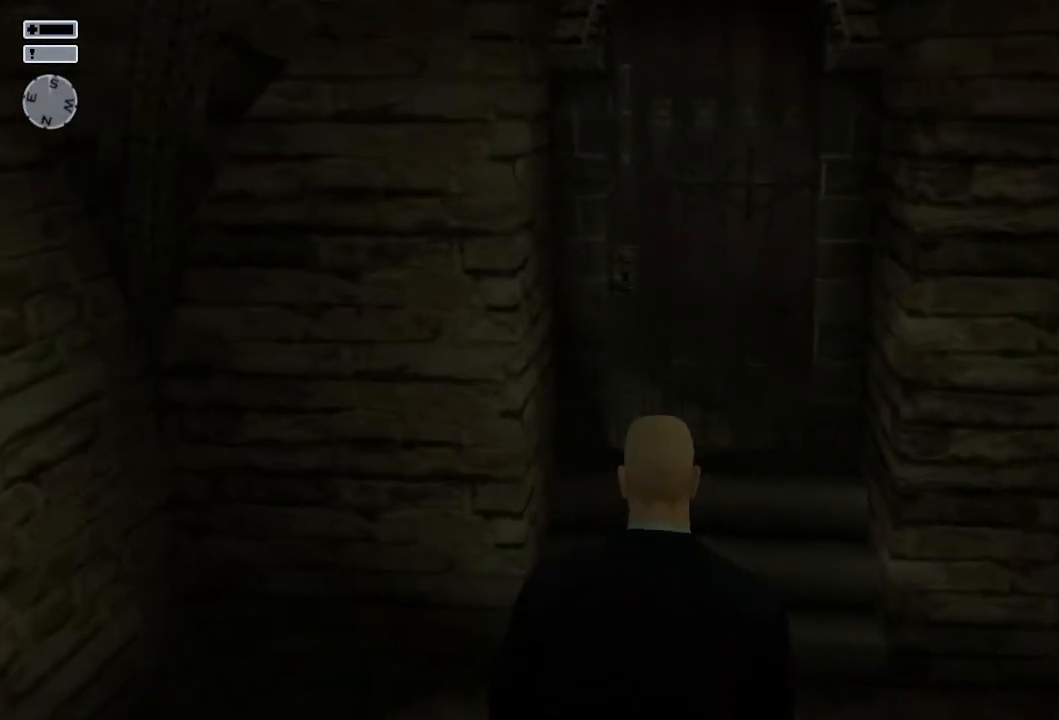
{"buttons": ["DPAD_DOWN"], "left_stick": "up", "right_stick": "center", "events": [[367, "DPAD_DOWN", "down"]]}
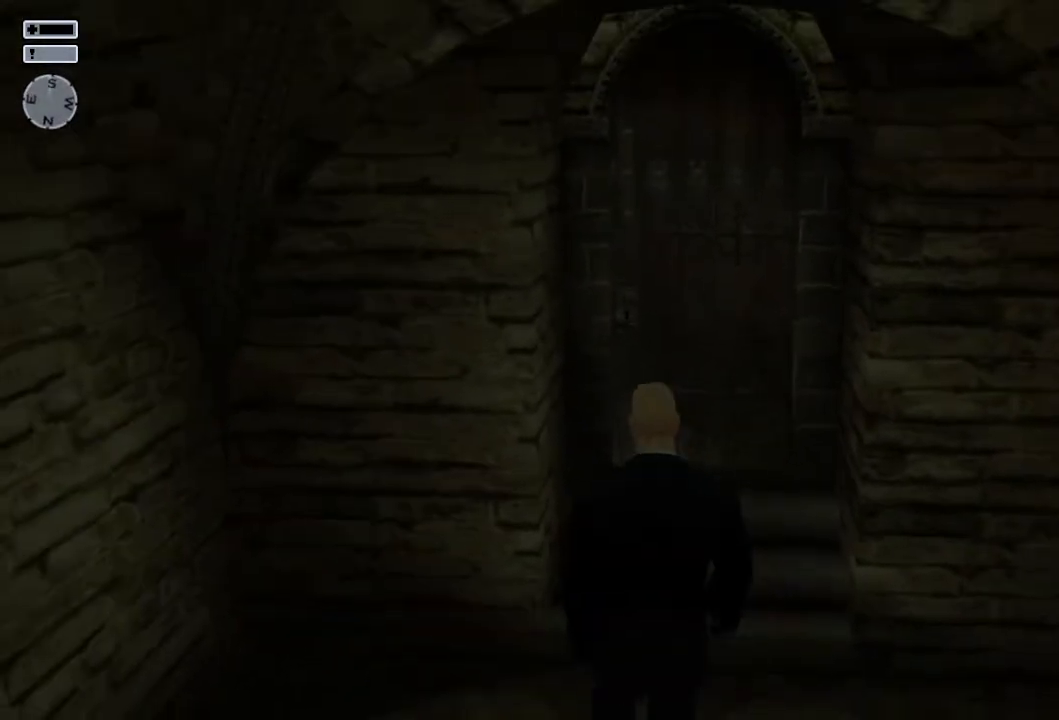
{"buttons": [], "left_stick": "up", "right_stick": "center", "events": [[17, "DPAD_DOWN", "up"]]}
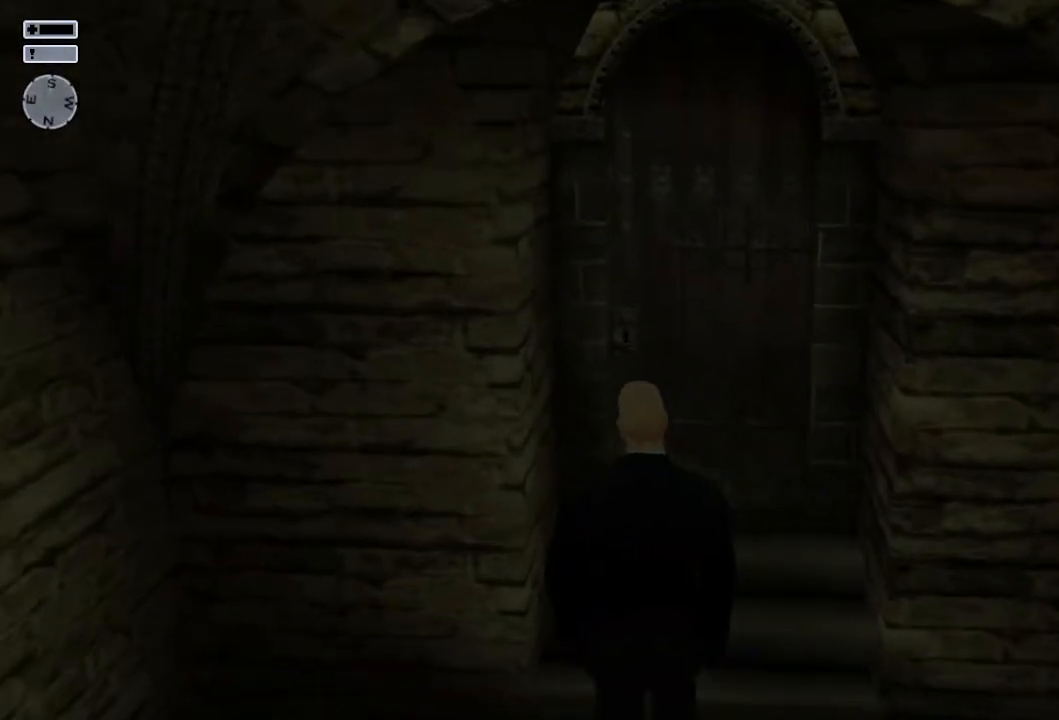
{"buttons": [], "left_stick": "up", "right_stick": "center", "events": [[117, "right_stick", "down"], [233, "right_stick", "center"]]}
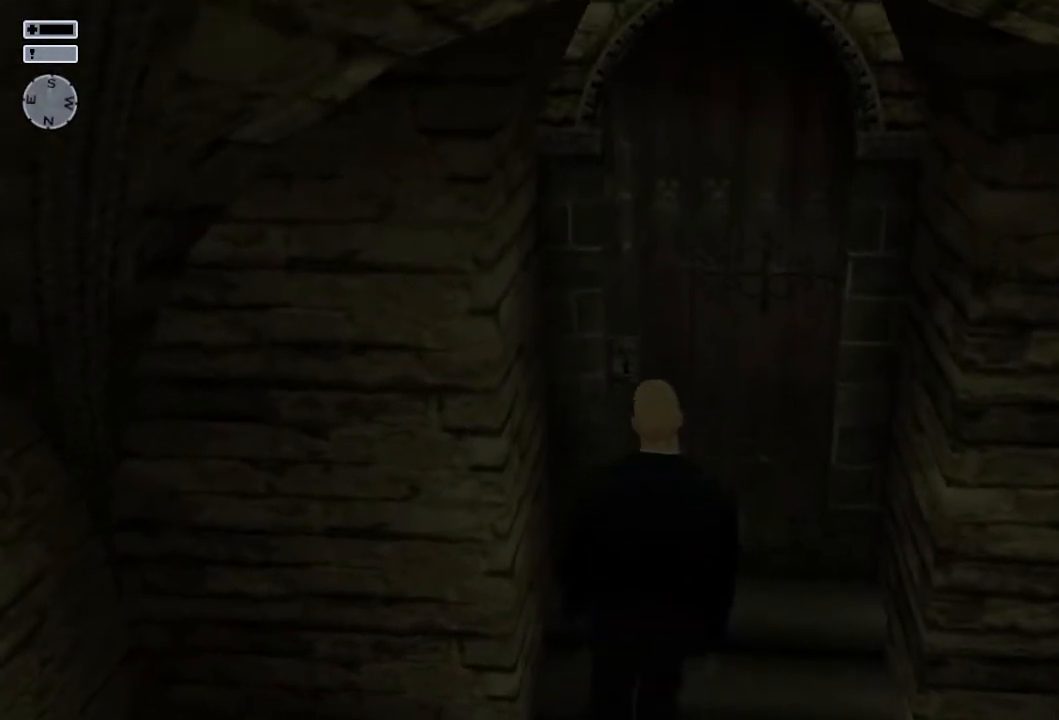
{"buttons": ["CROSS"], "left_stick": "up", "right_stick": "center", "events": [[317, "left_stick", "up-right"], [467, "CROSS", "down"], [467, "left_stick", "up"]]}
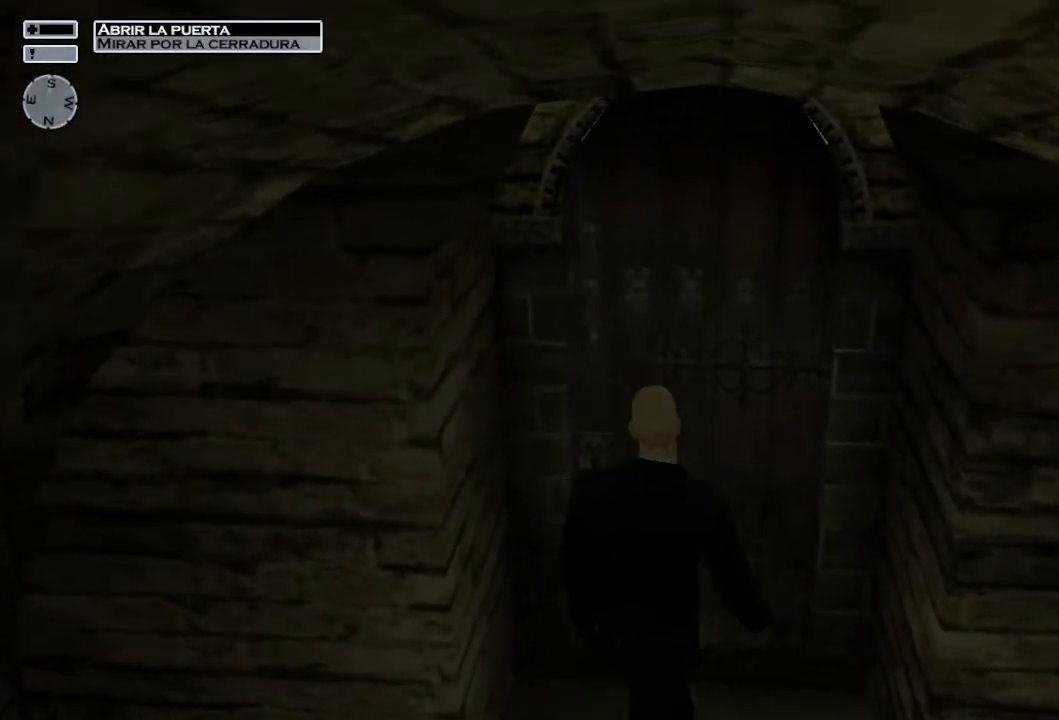
{"buttons": [], "left_stick": "up", "right_stick": "center", "events": [[50, "CROSS", "up"]]}
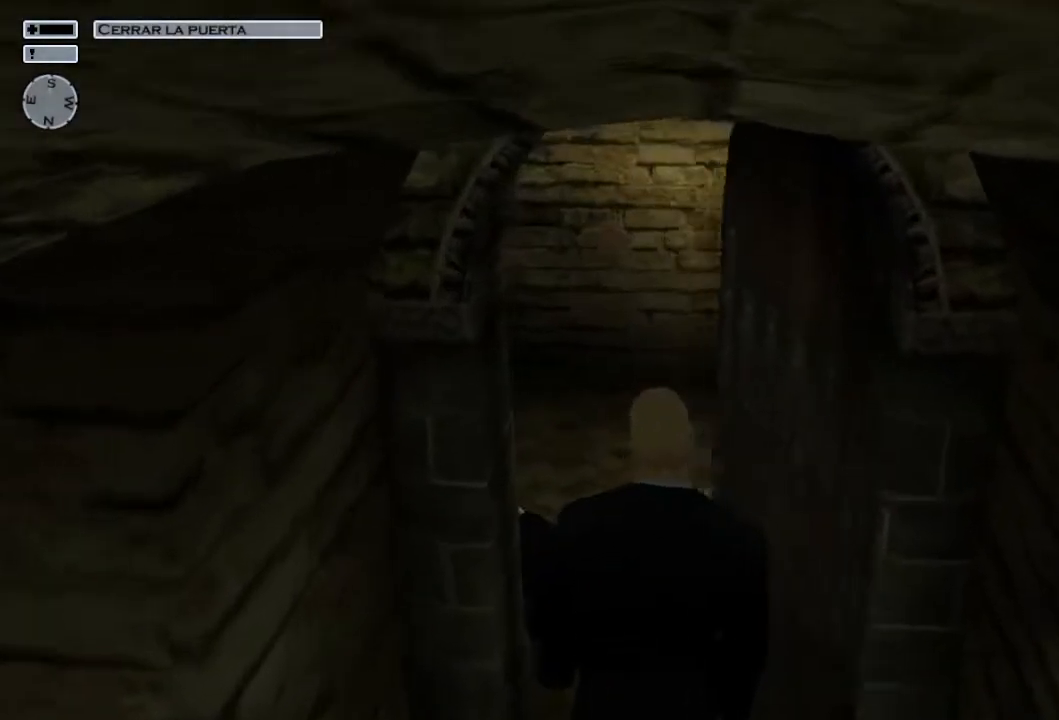
{"buttons": [], "left_stick": "up", "right_stick": "left", "events": [[433, "right_stick", "left"]]}
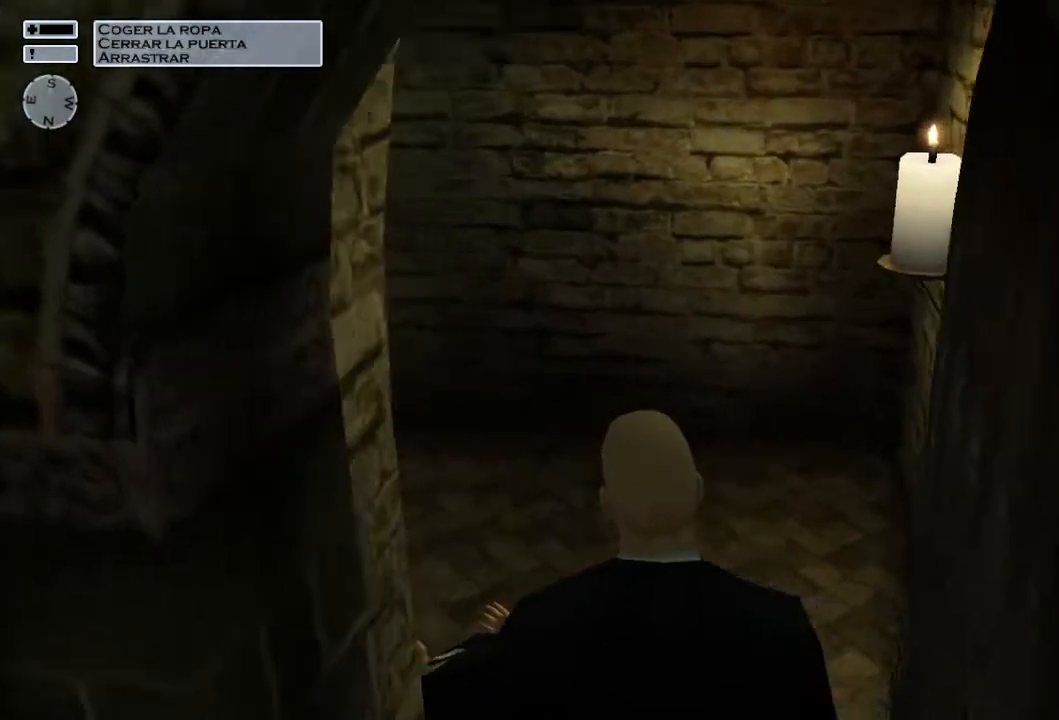
{"buttons": [], "left_stick": "up", "right_stick": "left", "events": [[217, "right_stick", "center"], [400, "right_stick", "left"]]}
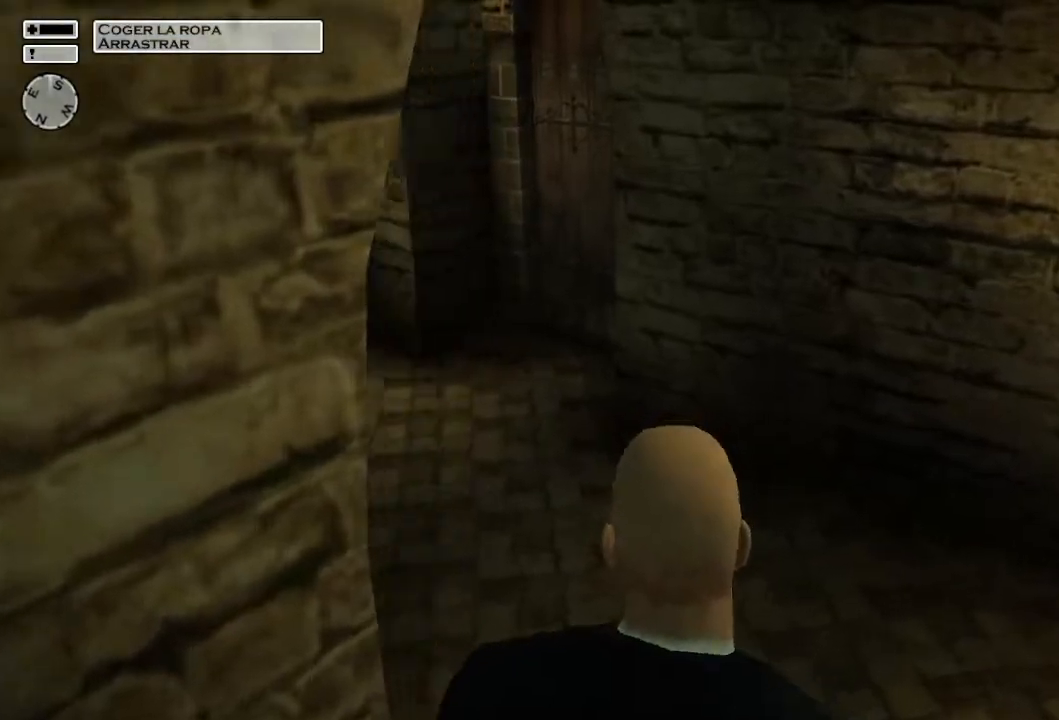
{"buttons": [], "left_stick": "up", "right_stick": "center", "events": [[450, "right_stick", "center"]]}
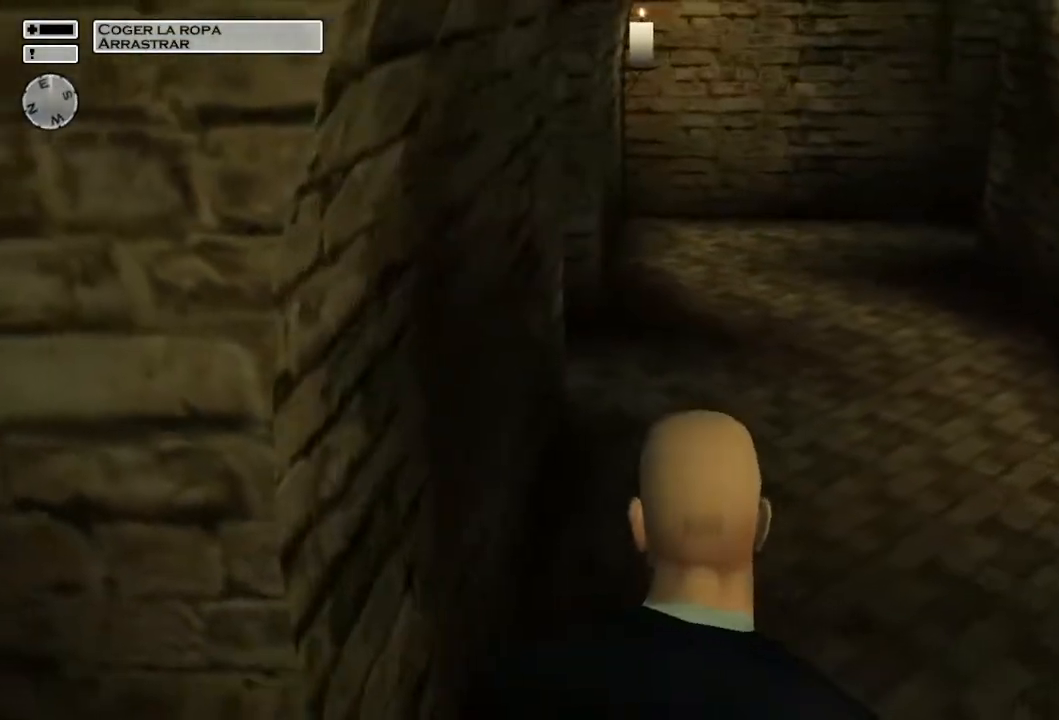
{"buttons": [], "left_stick": "up", "right_stick": "center", "events": []}
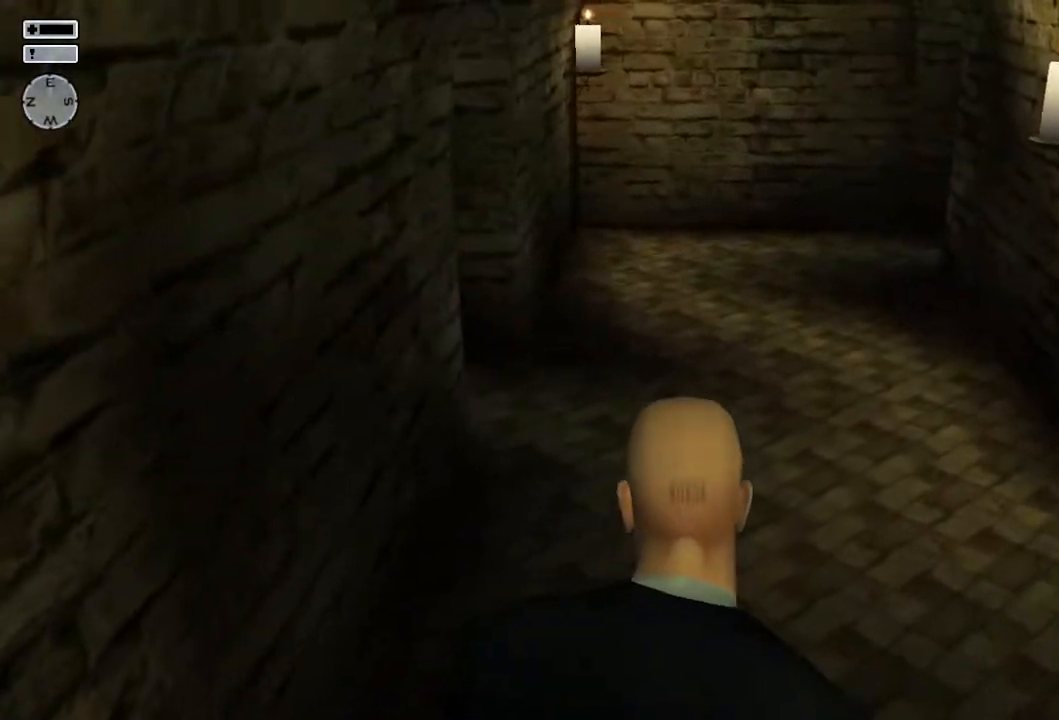
{"buttons": [], "left_stick": "up", "right_stick": "center", "events": []}